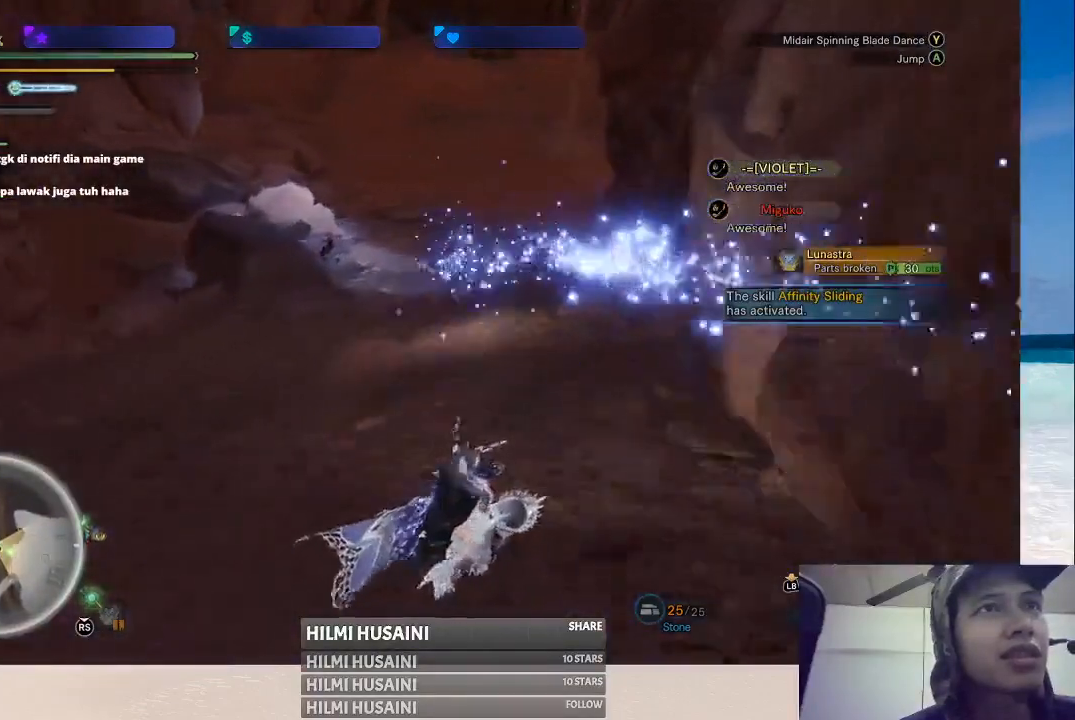
Gameplay with a controller (Xbox layout); each line is a JSON object with the inputs held at the frame after it. "events" lists button and stick changes between this image and that frame as [ms after this image, input, new state], when the widget could be followed in between. Not read: L1 L3 R1 R3.
{"buttons": ["B"], "left_stick": "up", "right_stick": "center", "events": [[300, "B", "down"], [400, "B", "up"], [483, "B", "down"]]}
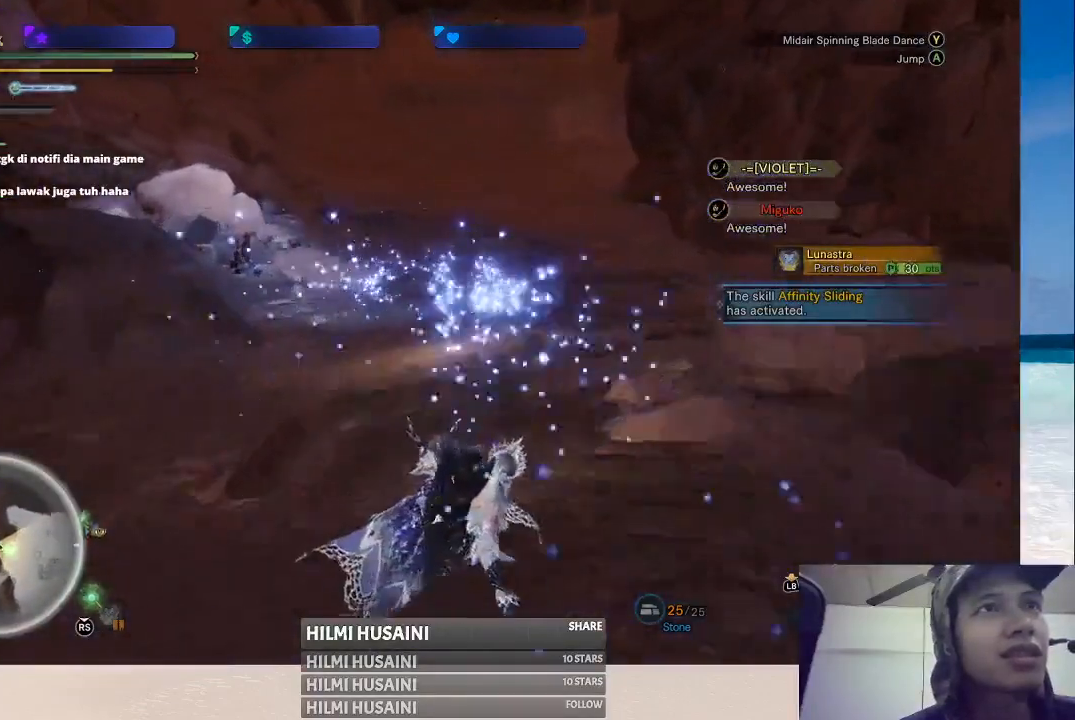
{"buttons": ["B"], "left_stick": "up", "right_stick": "center", "events": [[67, "B", "up"], [150, "B", "down"], [233, "B", "up"], [317, "B", "down"], [400, "B", "up"], [483, "B", "down"]]}
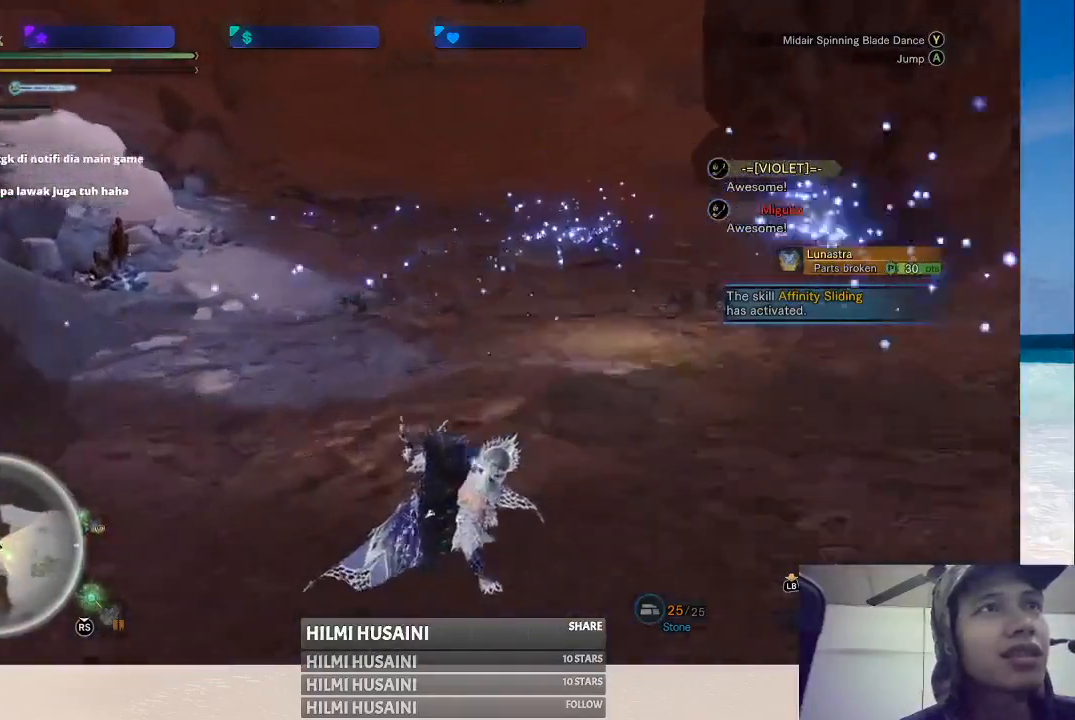
{"buttons": [], "left_stick": "up-right", "right_stick": "center", "events": [[67, "B", "up"], [150, "B", "down"], [217, "B", "up"], [317, "B", "down"], [383, "B", "up"], [483, "left_stick", "up-right"]]}
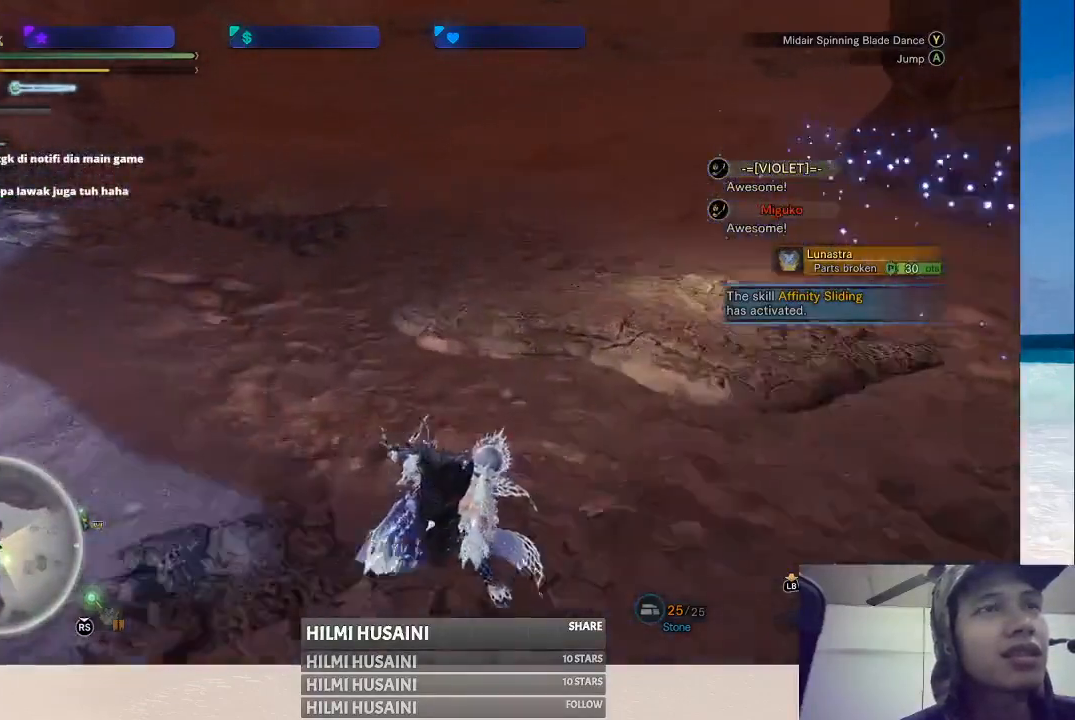
{"buttons": [], "left_stick": "up", "right_stick": "center", "events": [[217, "right_stick", "right"], [450, "left_stick", "up"], [450, "right_stick", "center"]]}
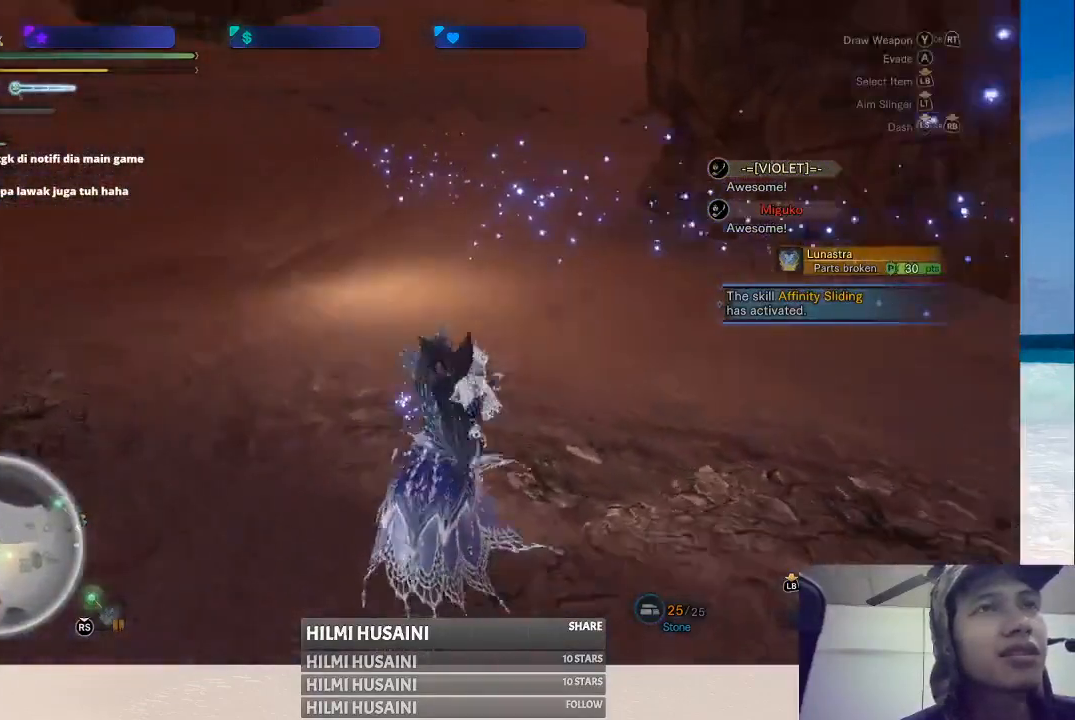
{"buttons": [], "left_stick": "up", "right_stick": "up-left", "events": [[367, "right_stick", "up-left"]]}
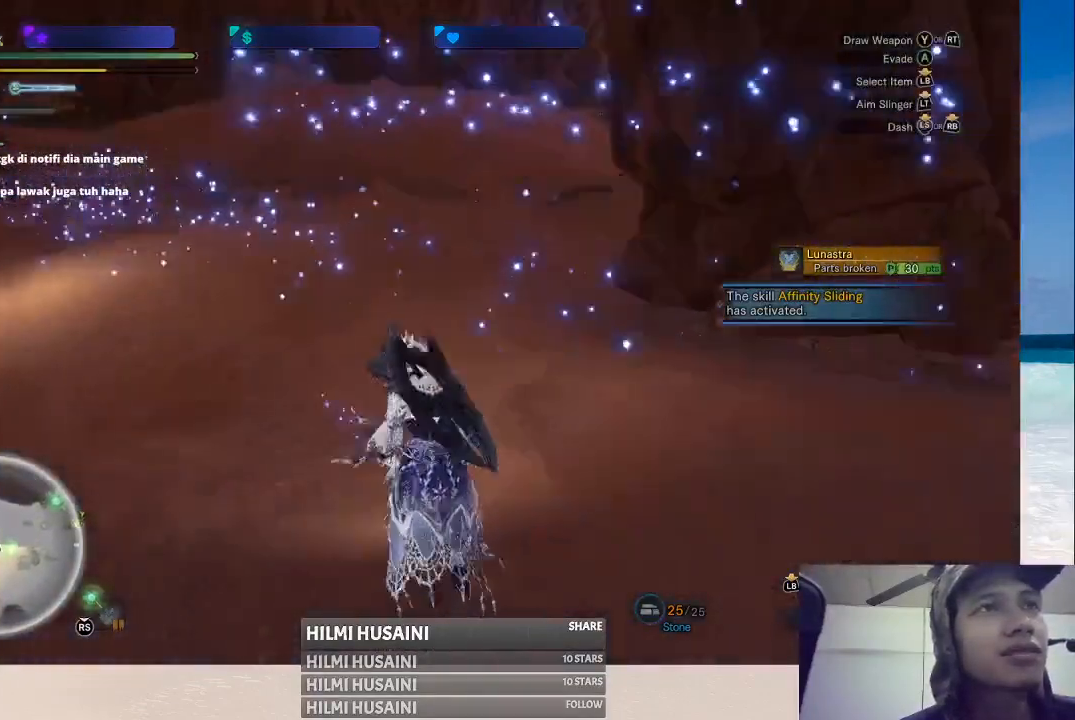
{"buttons": [], "left_stick": "up", "right_stick": "left", "events": [[67, "right_stick", "center"], [350, "right_stick", "left"]]}
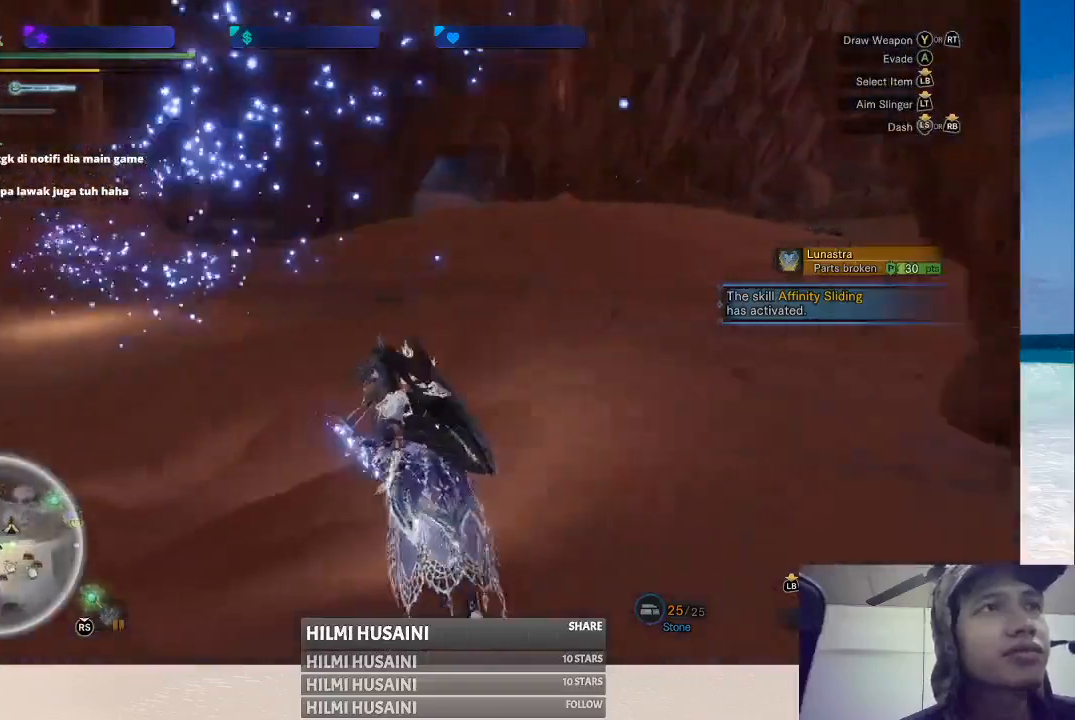
{"buttons": [], "left_stick": "up", "right_stick": "center", "events": [[83, "right_stick", "center"]]}
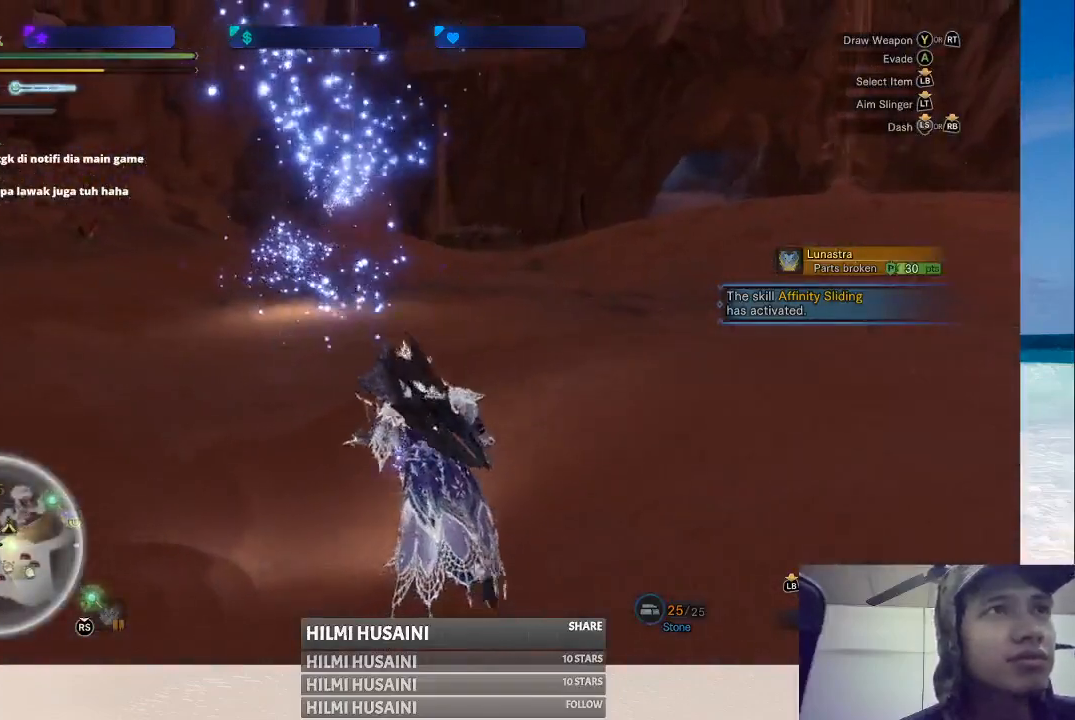
{"buttons": [], "left_stick": "up", "right_stick": "center", "events": []}
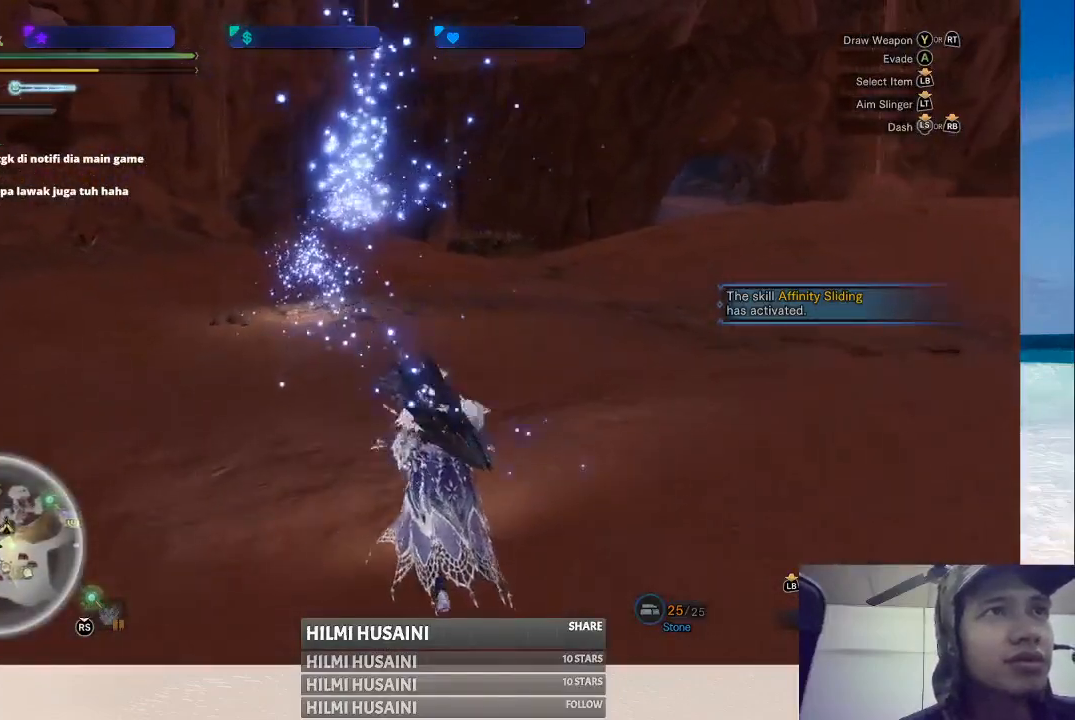
{"buttons": [], "left_stick": "up", "right_stick": "left", "events": [[500, "right_stick", "left"]]}
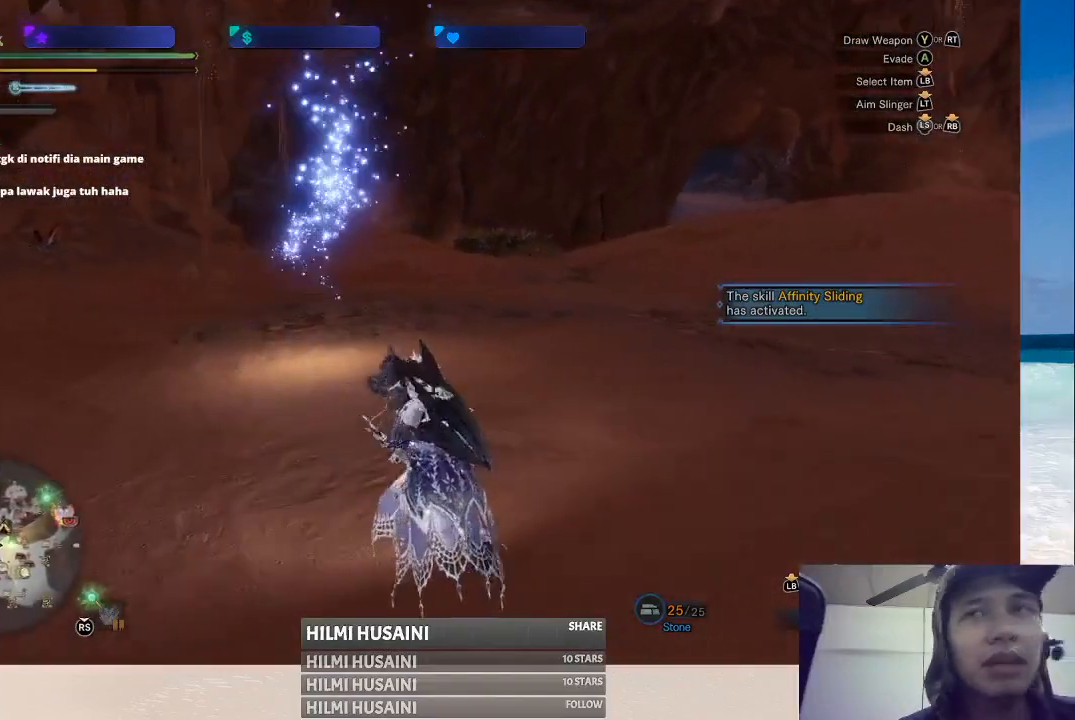
{"buttons": [], "left_stick": "up", "right_stick": "center", "events": [[217, "right_stick", "center"]]}
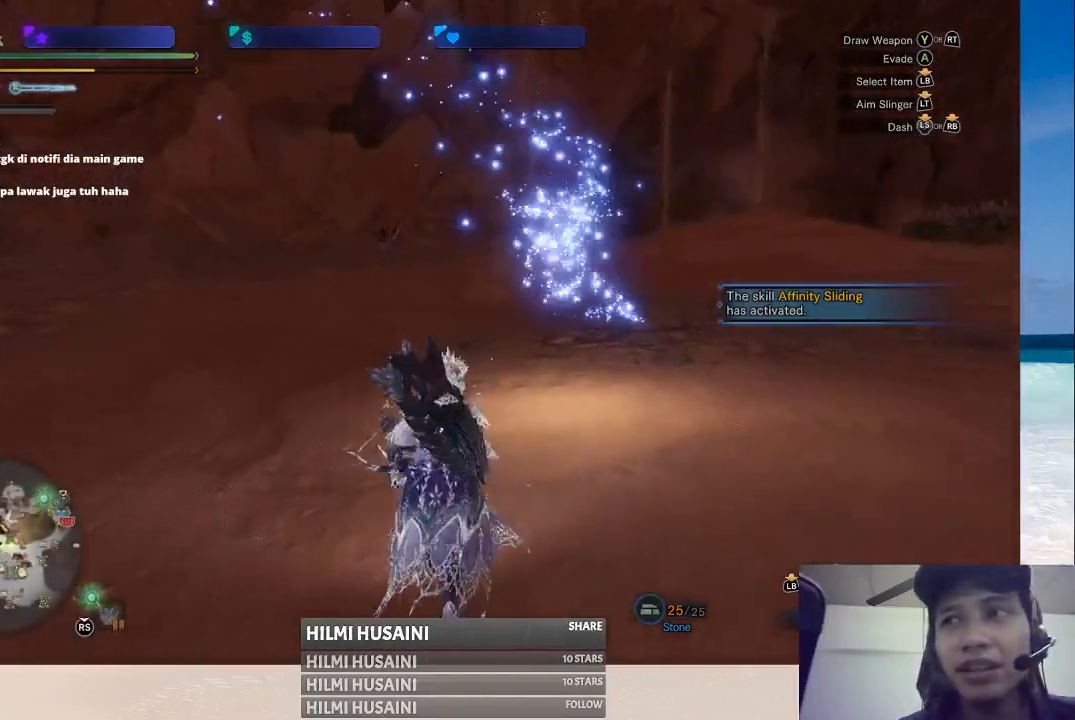
{"buttons": [], "left_stick": "up", "right_stick": "center", "events": []}
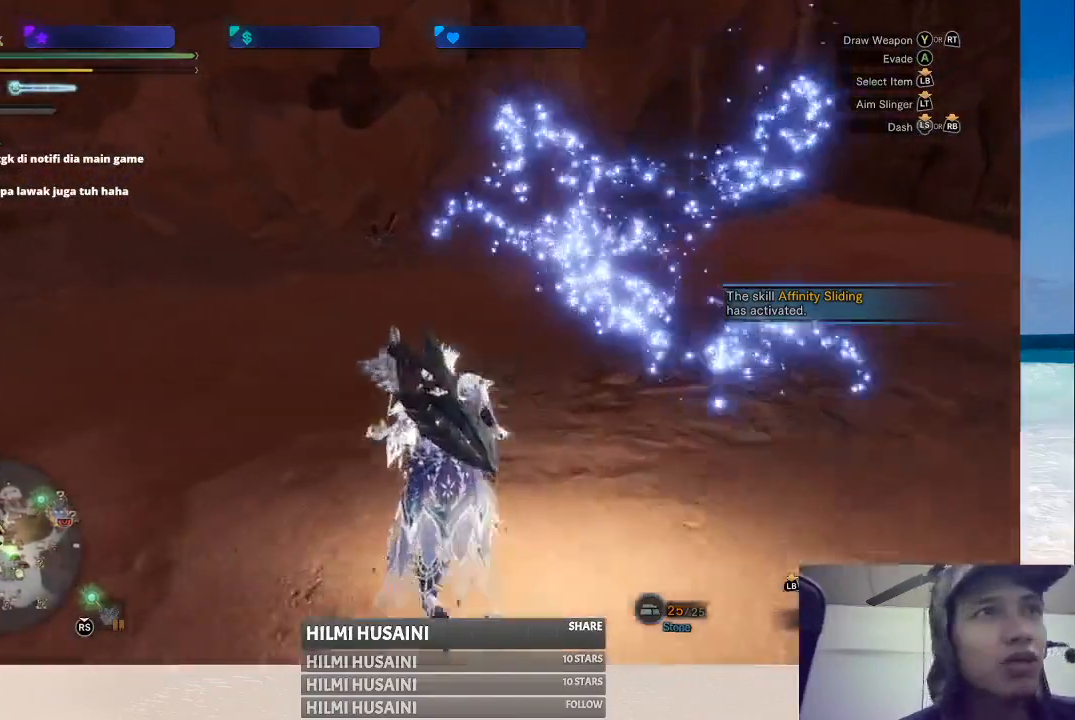
{"buttons": [], "left_stick": "up", "right_stick": "center", "events": [[283, "right_stick", "right"], [483, "right_stick", "center"]]}
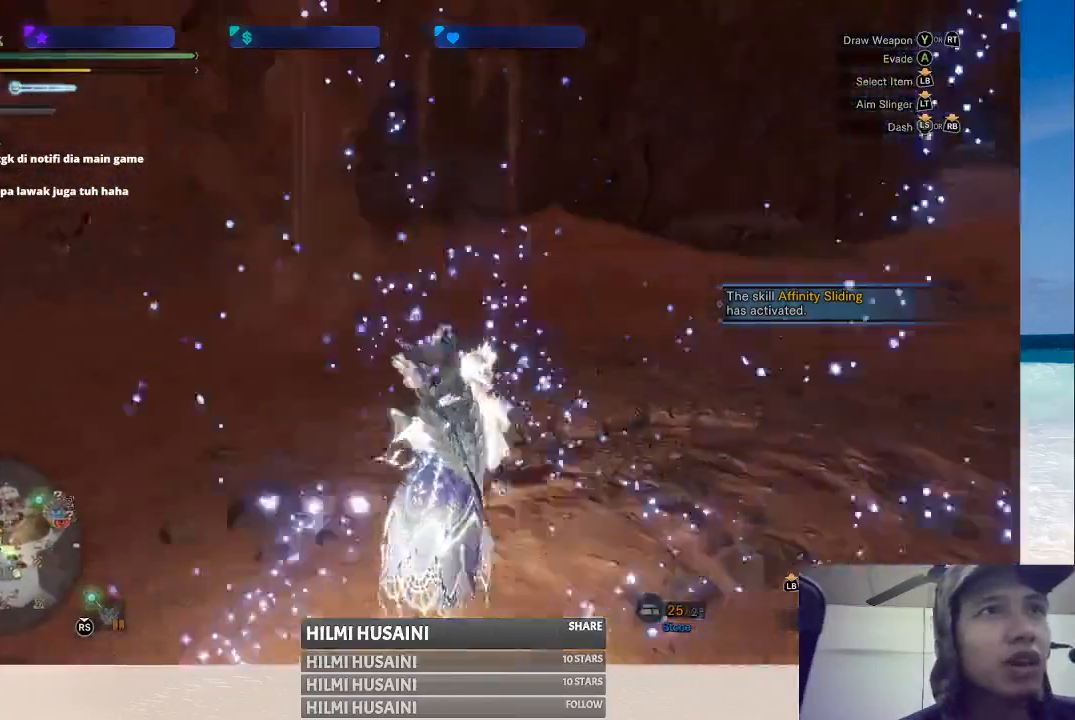
{"buttons": [], "left_stick": "down", "right_stick": "center", "events": [[100, "left_stick", "center"], [200, "left_stick", "down"]]}
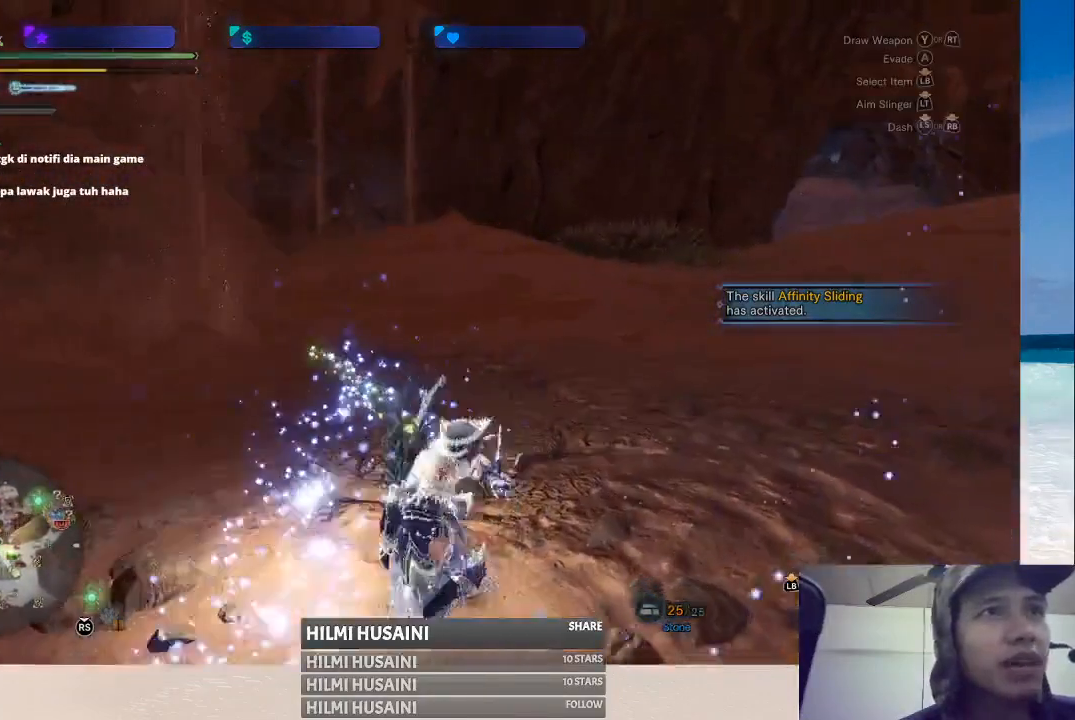
{"buttons": ["B"], "left_stick": "down", "right_stick": "center", "events": [[300, "B", "down"], [400, "B", "up"], [467, "B", "down"]]}
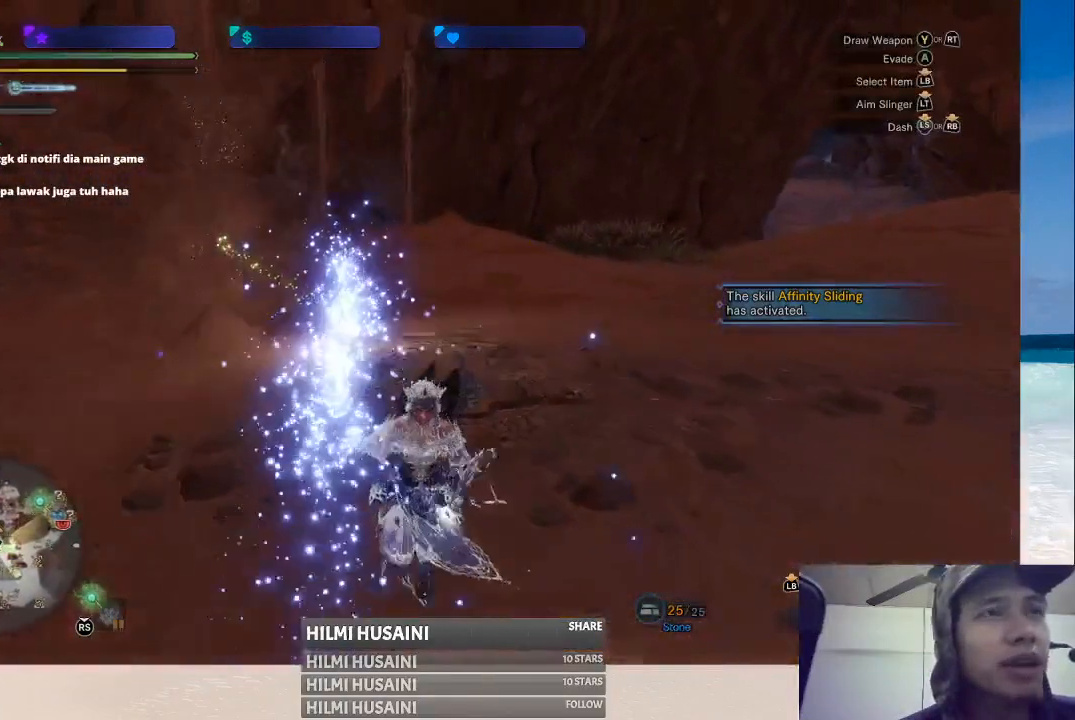
{"buttons": [], "left_stick": "up-left", "right_stick": "center", "events": [[50, "B", "up"], [117, "B", "down"], [183, "left_stick", "left"], [200, "B", "up"], [267, "B", "down"], [333, "left_stick", "up-left"], [350, "B", "up"]]}
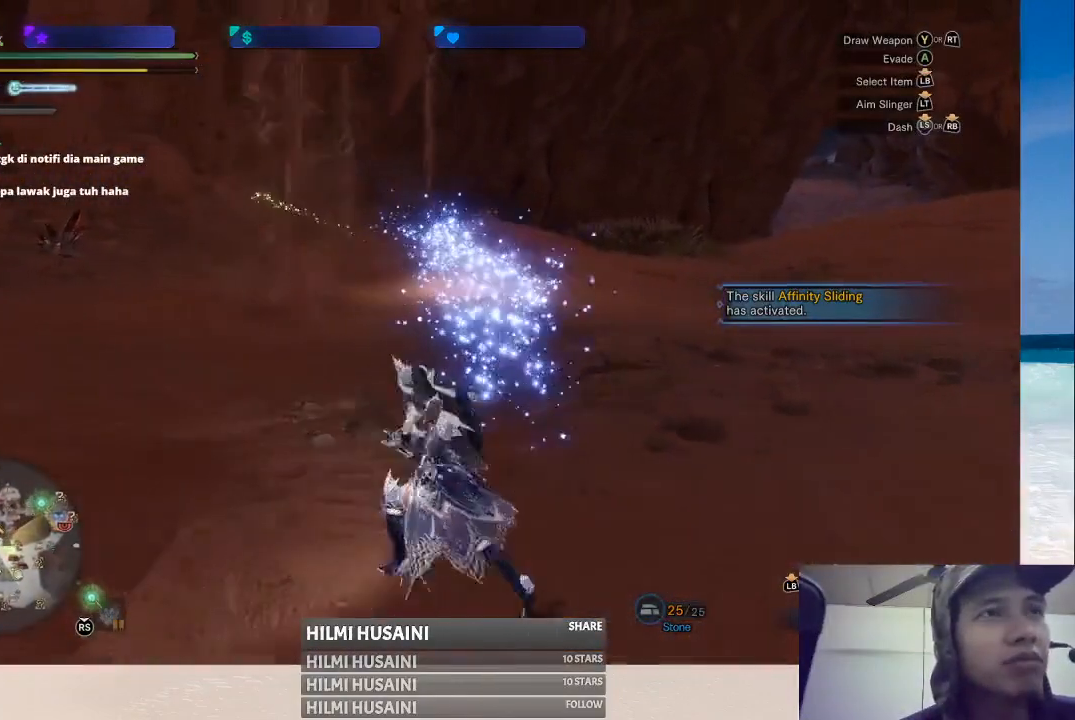
{"buttons": [], "left_stick": "up", "right_stick": "right", "events": [[17, "left_stick", "up"], [333, "right_stick", "right"]]}
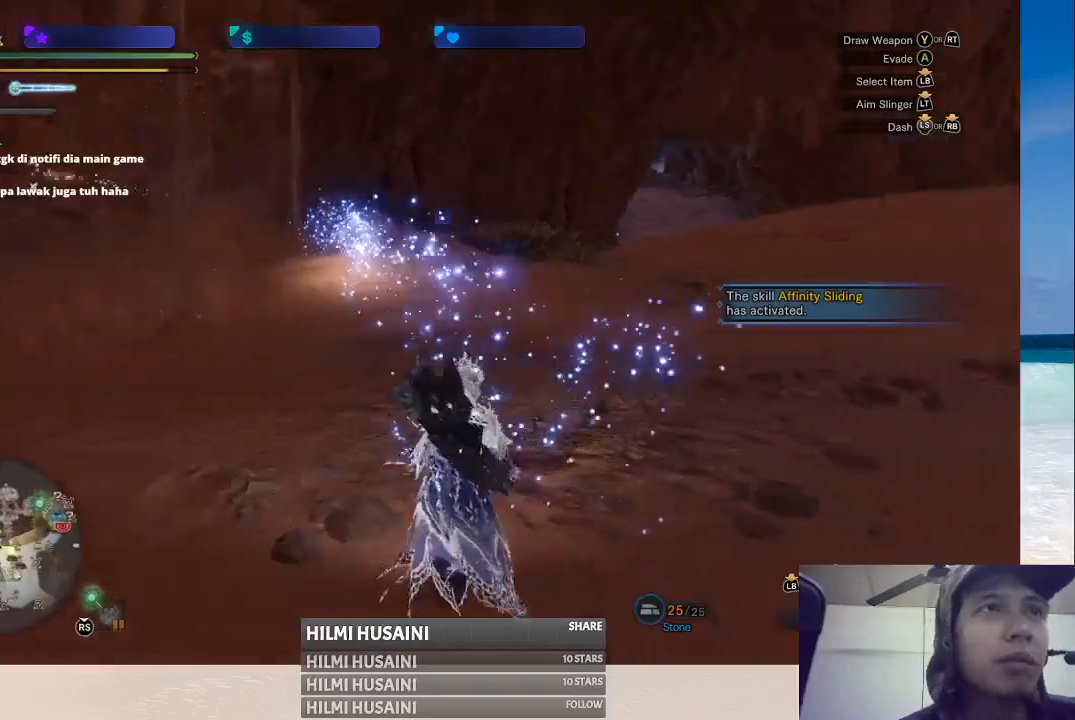
{"buttons": [], "left_stick": "up", "right_stick": "left", "events": [[67, "right_stick", "center"], [483, "right_stick", "left"]]}
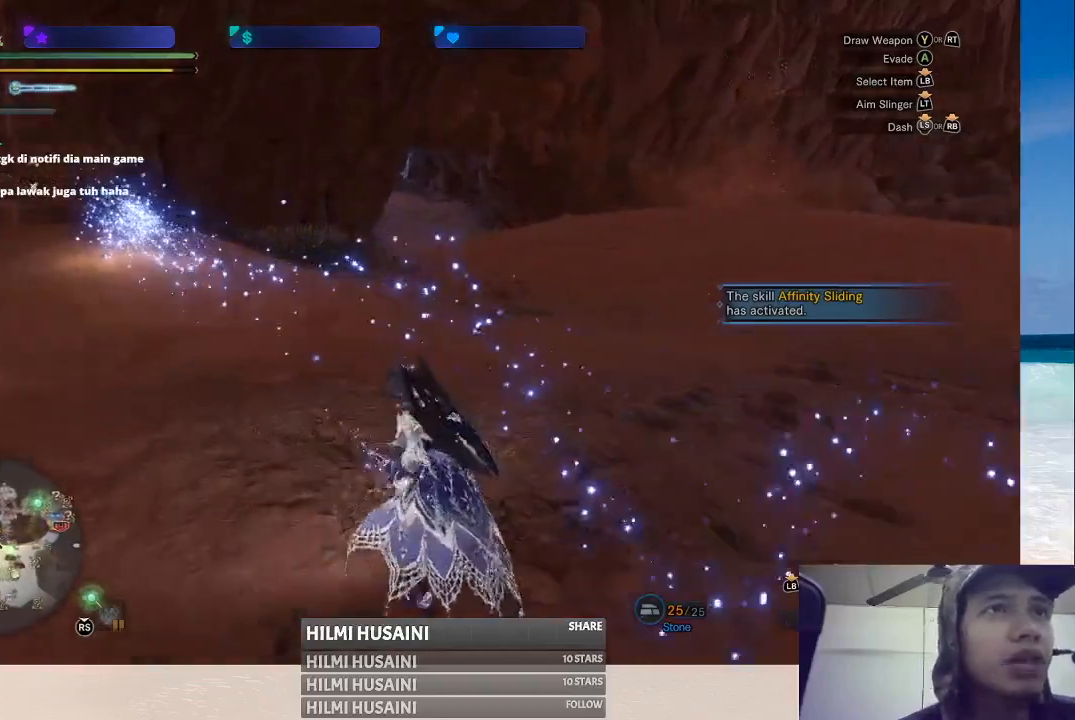
{"buttons": [], "left_stick": "up", "right_stick": "center", "events": [[233, "right_stick", "center"]]}
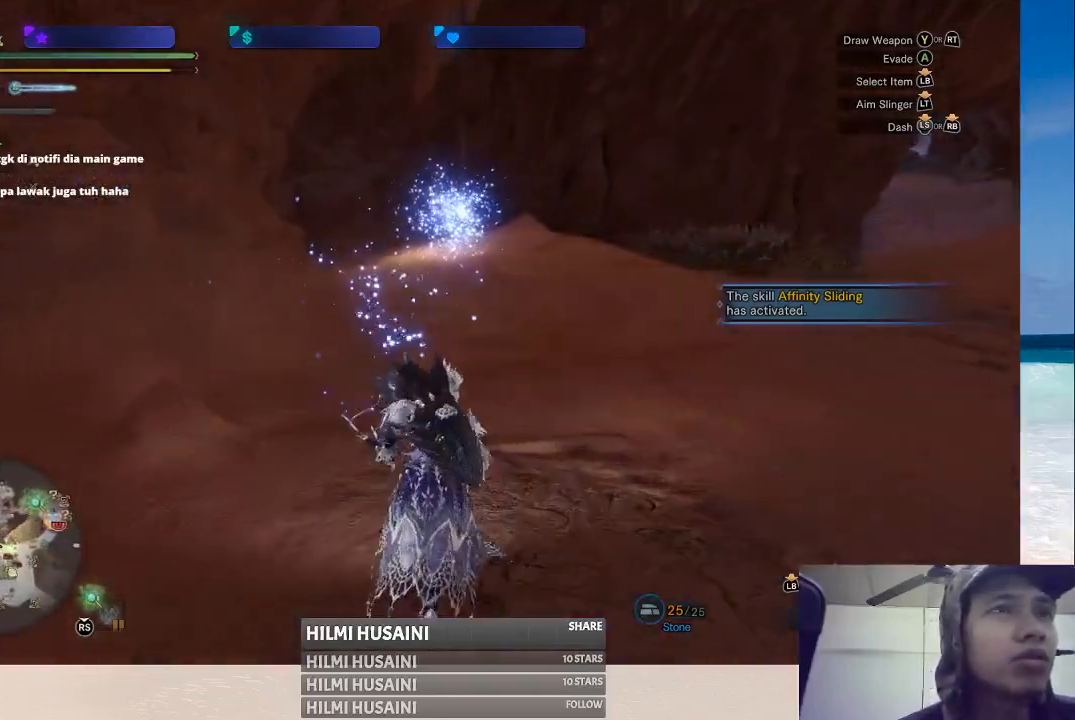
{"buttons": [], "left_stick": "up-left", "right_stick": "center", "events": [[50, "right_stick", "right"], [267, "right_stick", "center"], [350, "left_stick", "up-left"]]}
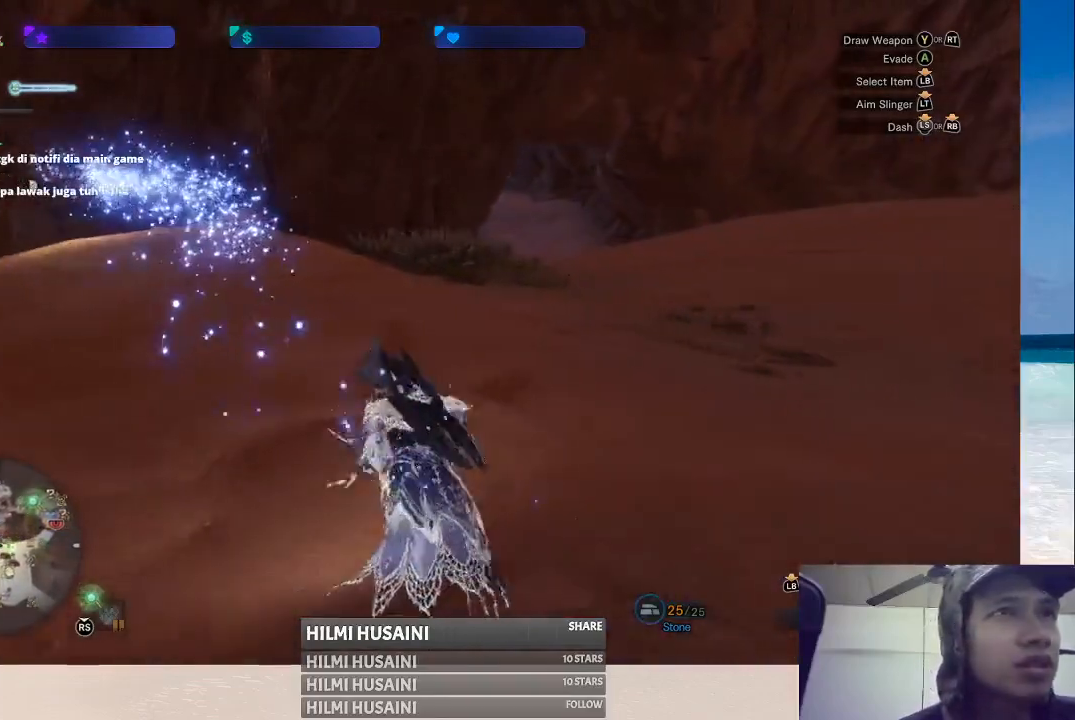
{"buttons": [], "left_stick": "up", "right_stick": "center", "events": [[100, "right_stick", "left"], [183, "left_stick", "up"], [300, "right_stick", "center"]]}
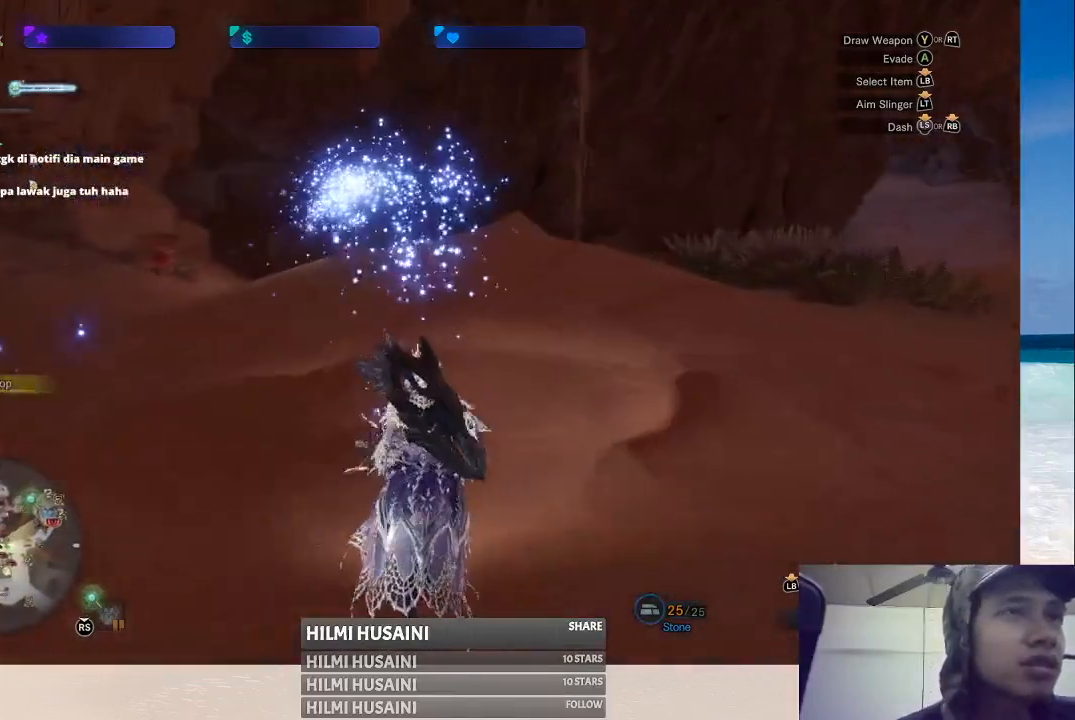
{"buttons": [], "left_stick": "up", "right_stick": "center", "events": []}
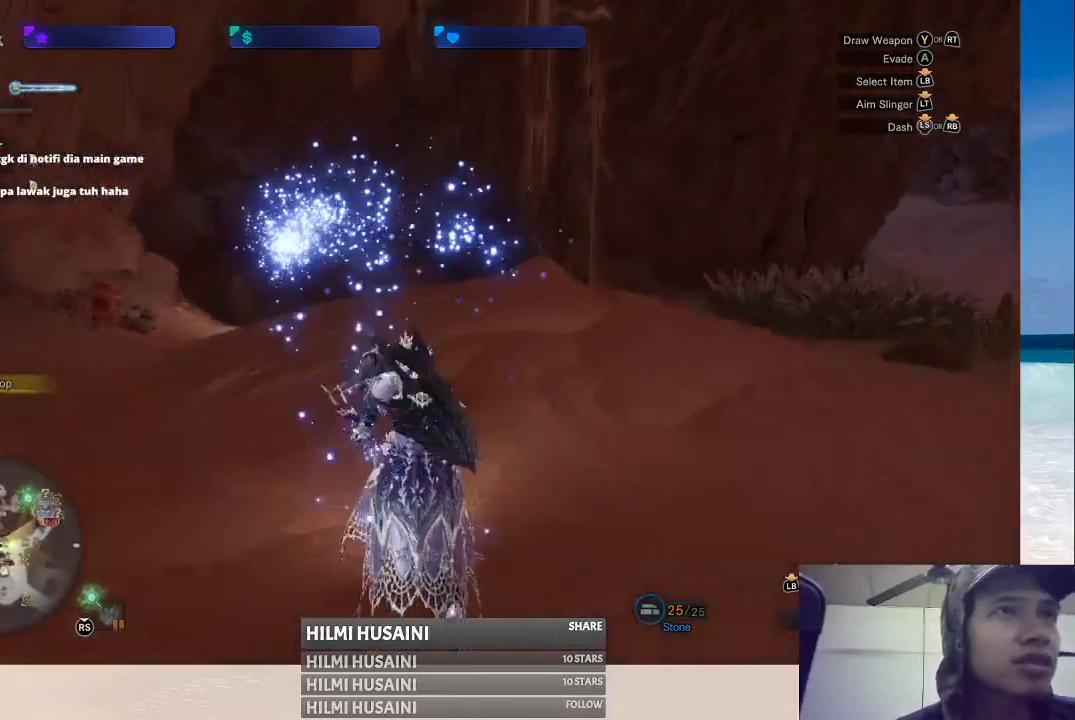
{"buttons": [], "left_stick": "up", "right_stick": "center", "events": []}
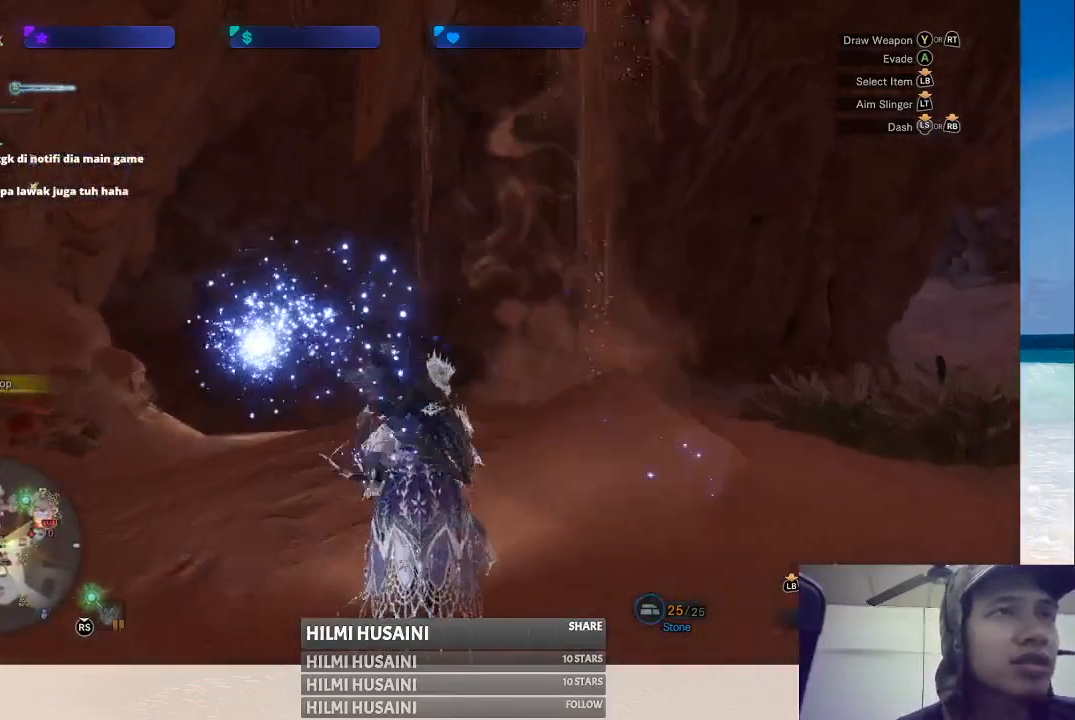
{"buttons": [], "left_stick": "up", "right_stick": "center", "events": [[100, "right_stick", "down"], [267, "right_stick", "center"]]}
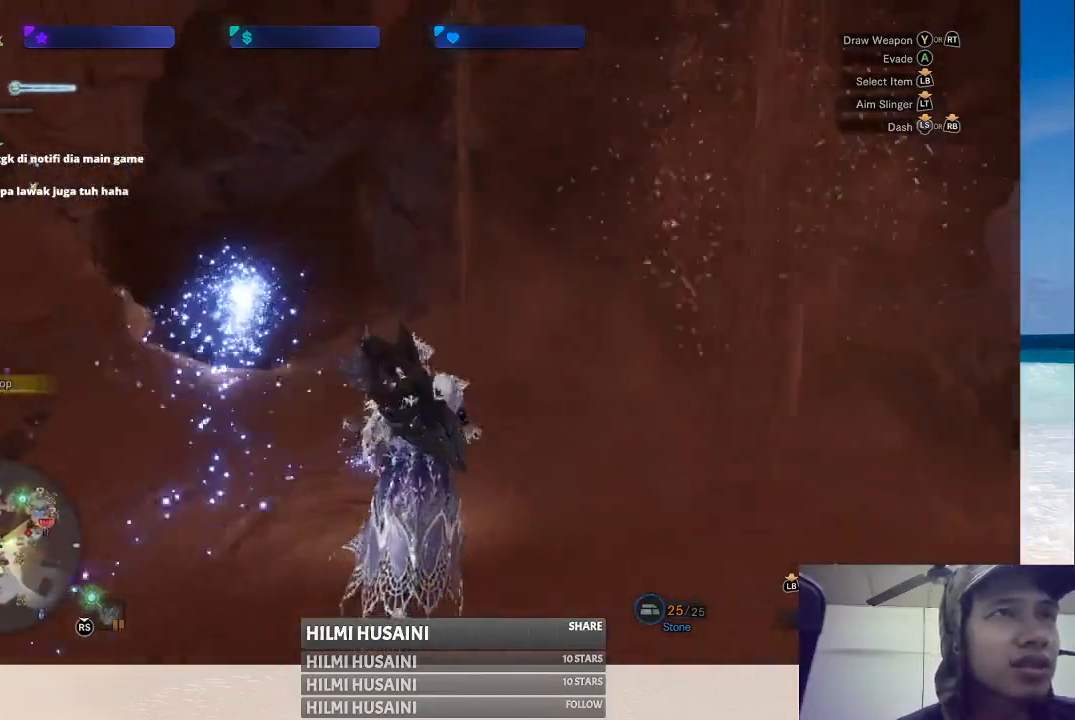
{"buttons": [], "left_stick": "up", "right_stick": "left", "events": [[17, "left_stick", "up-left"], [383, "left_stick", "up"], [400, "right_stick", "left"]]}
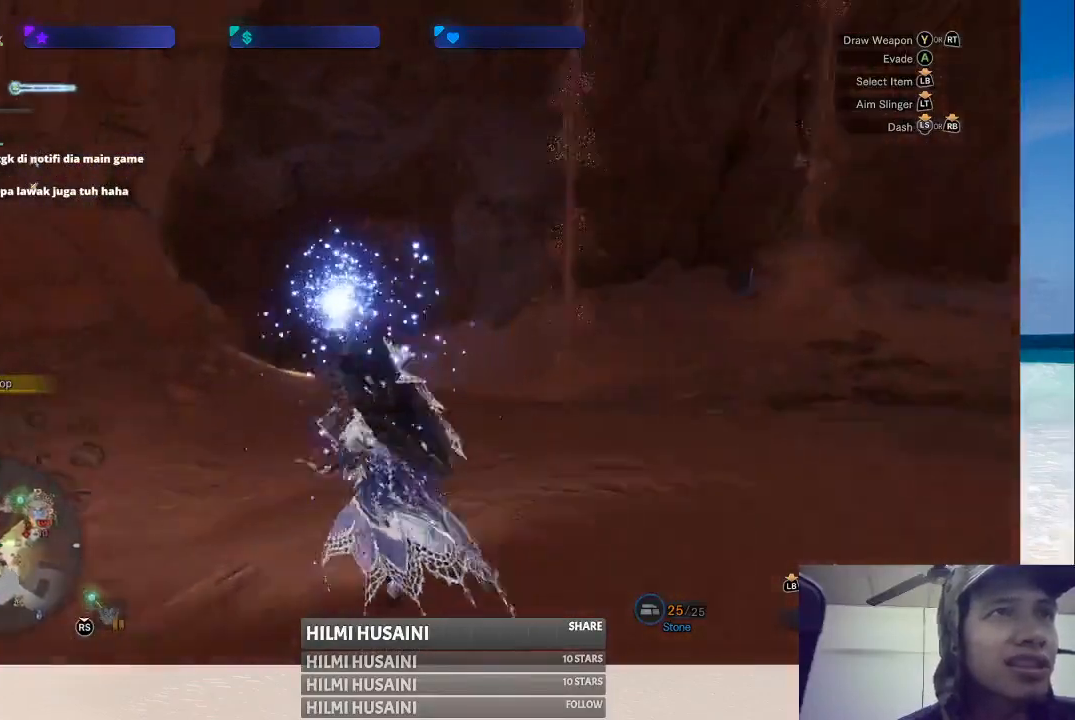
{"buttons": [], "left_stick": "up", "right_stick": "center", "events": [[100, "right_stick", "center"]]}
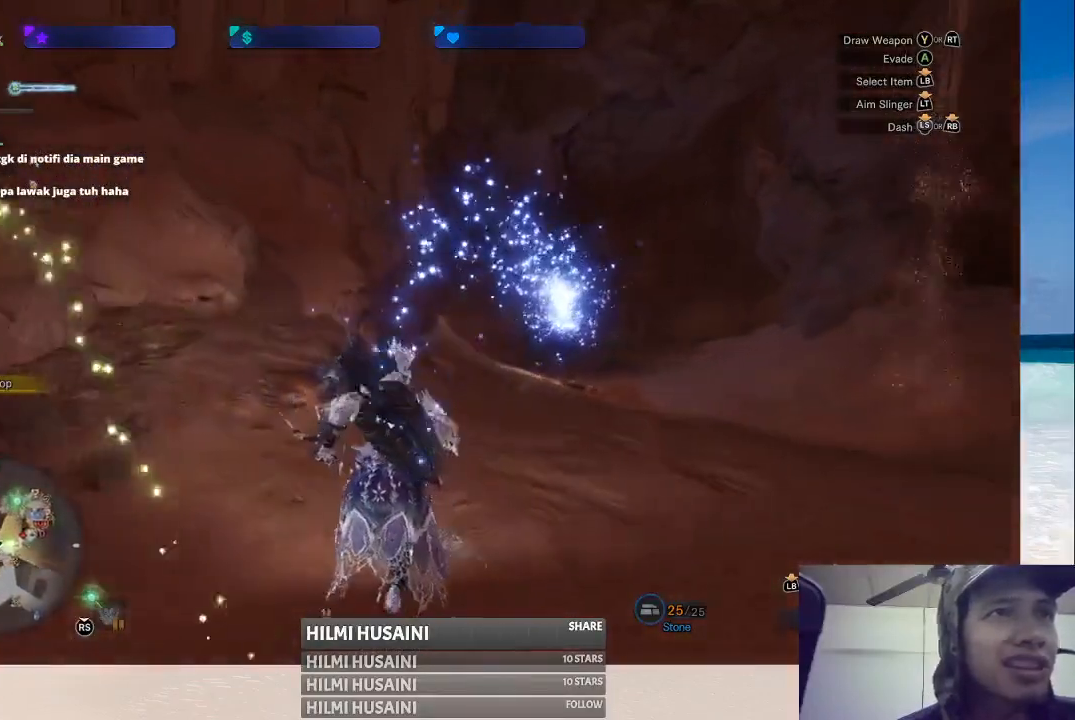
{"buttons": [], "left_stick": "up", "right_stick": "center", "events": []}
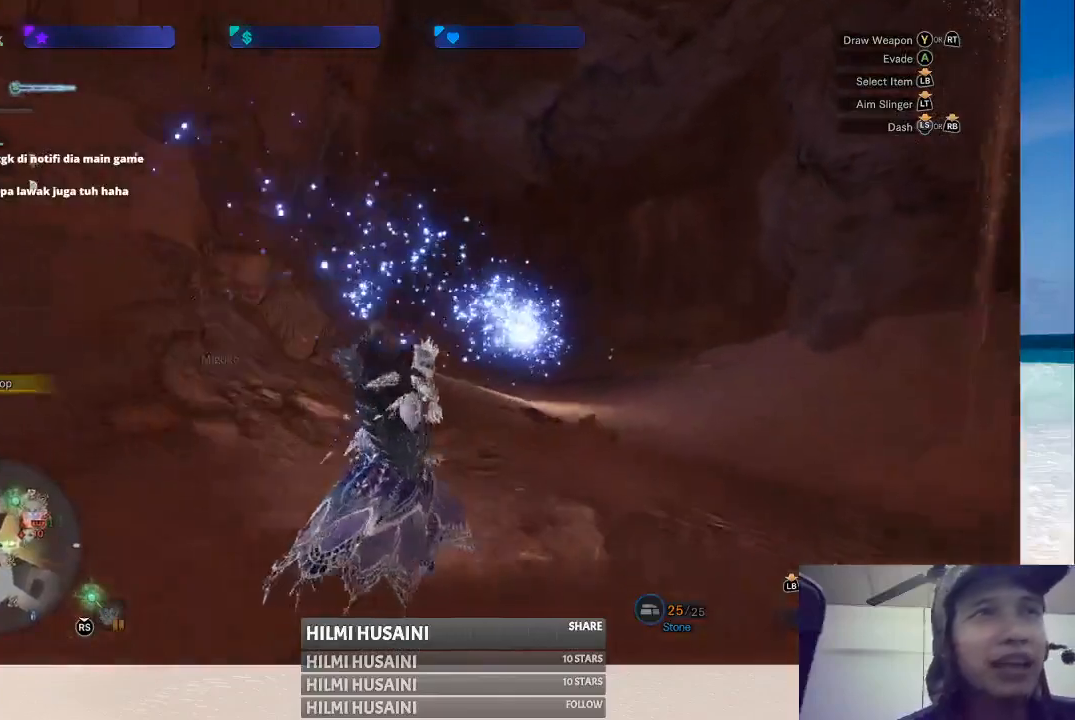
{"buttons": [], "left_stick": "up", "right_stick": "center", "events": []}
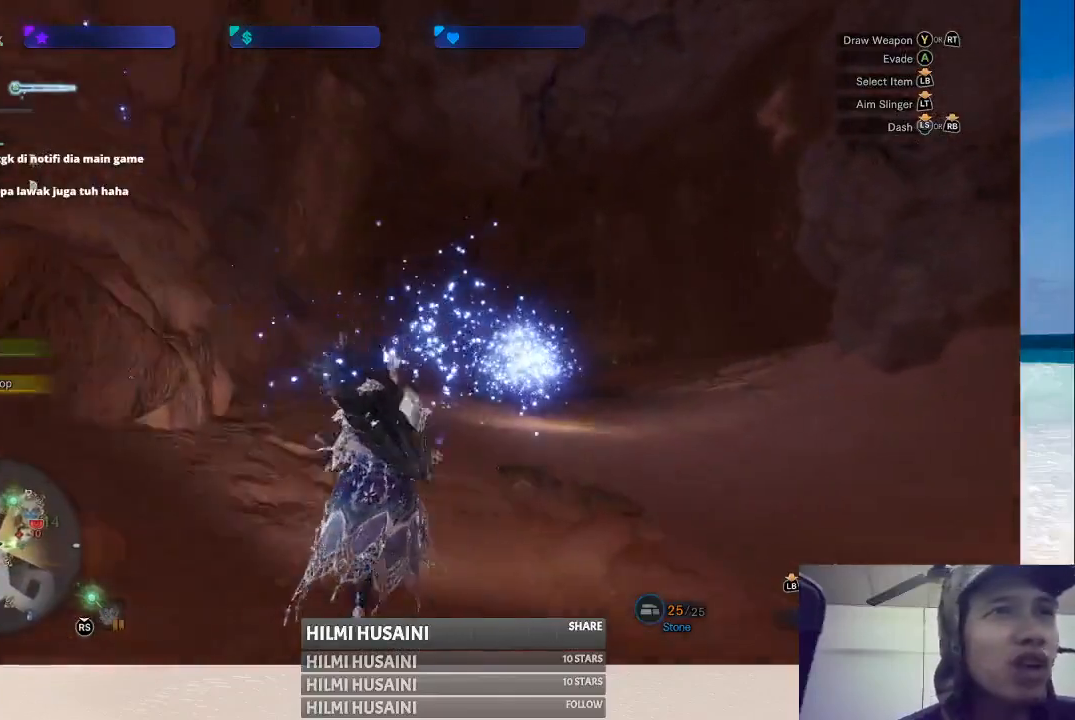
{"buttons": [], "left_stick": "up", "right_stick": "right", "events": [[383, "right_stick", "right"]]}
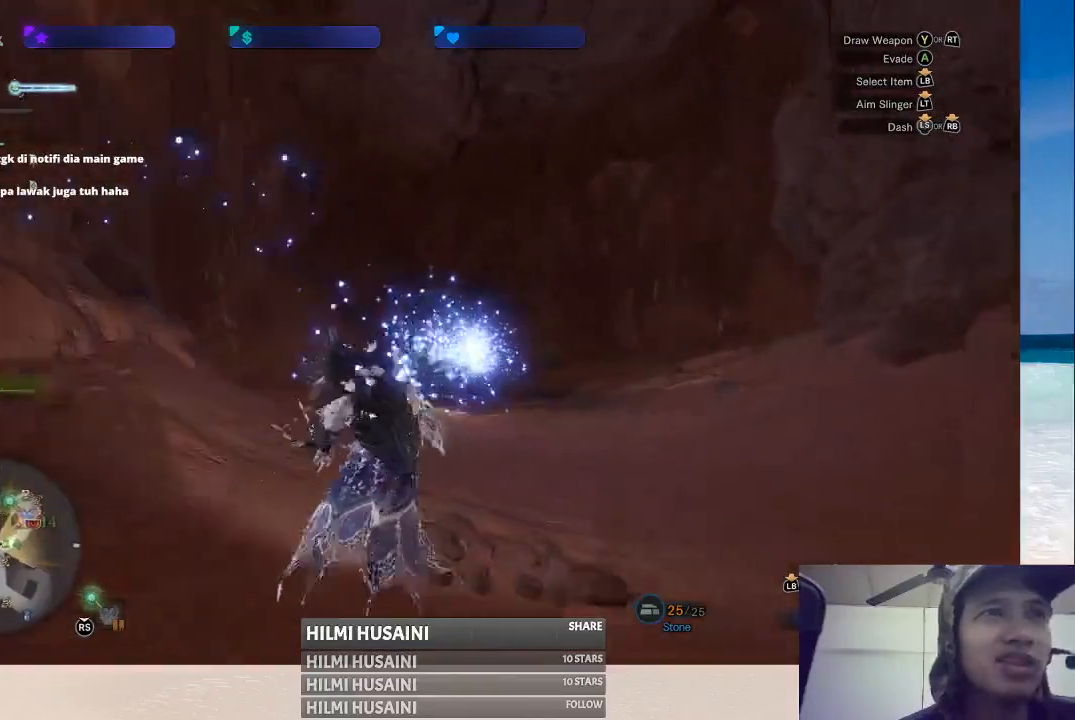
{"buttons": ["B"], "left_stick": "up", "right_stick": "center", "events": [[33, "right_stick", "center"], [333, "B", "down"], [400, "B", "up"], [467, "B", "down"]]}